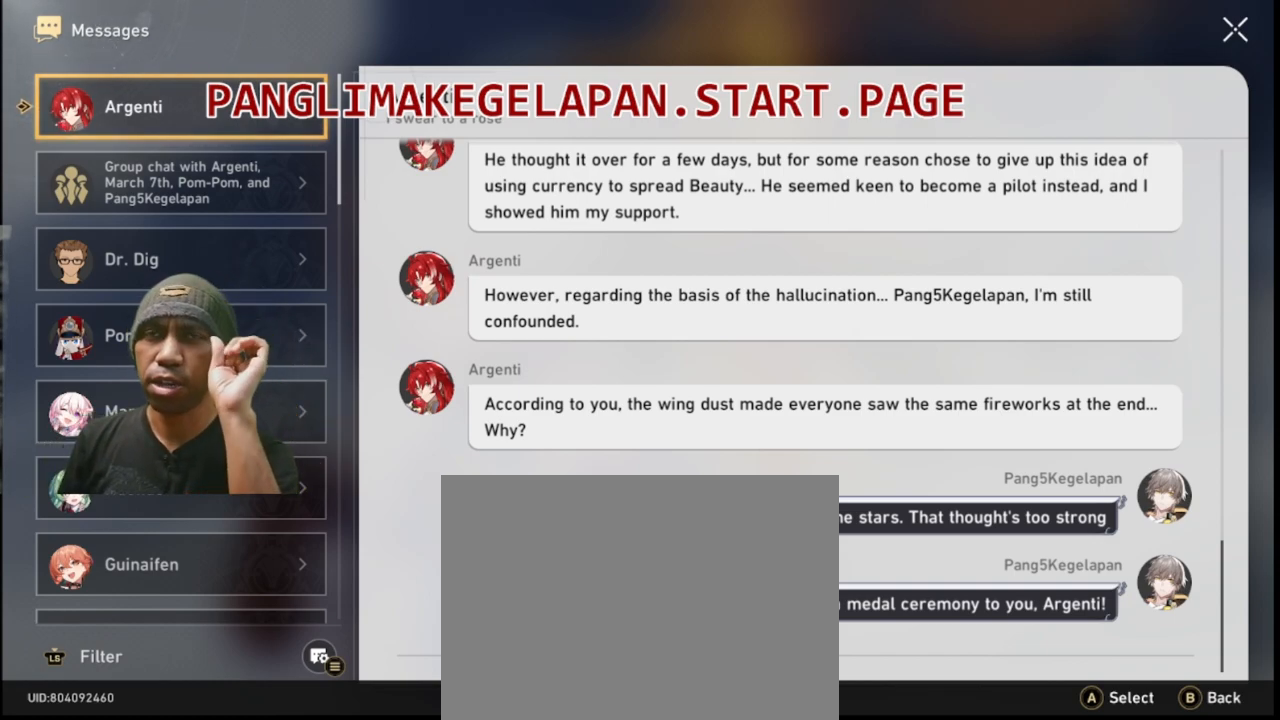
Gameplay with a controller (PlayStation layout); each line is a JSON object with the inputs held at the frame after it. "events" lists button and stick changes between this image and that frame as [ms after this image, input, new state], when the widget could be followed in between. Not read: L3 R1 R3 TOUCHPAD.
{"buttons": ["R2"], "left_stick": "center", "right_stick": "center", "events": []}
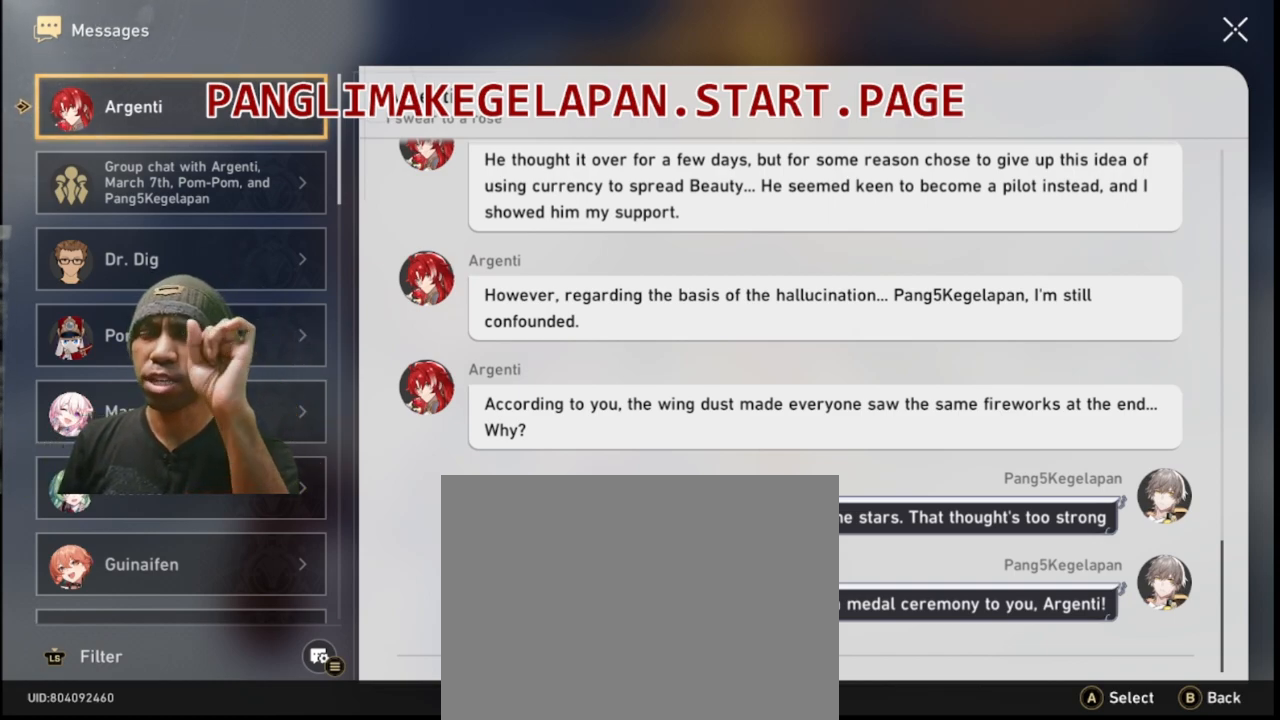
{"buttons": ["R2"], "left_stick": "center", "right_stick": "center", "events": []}
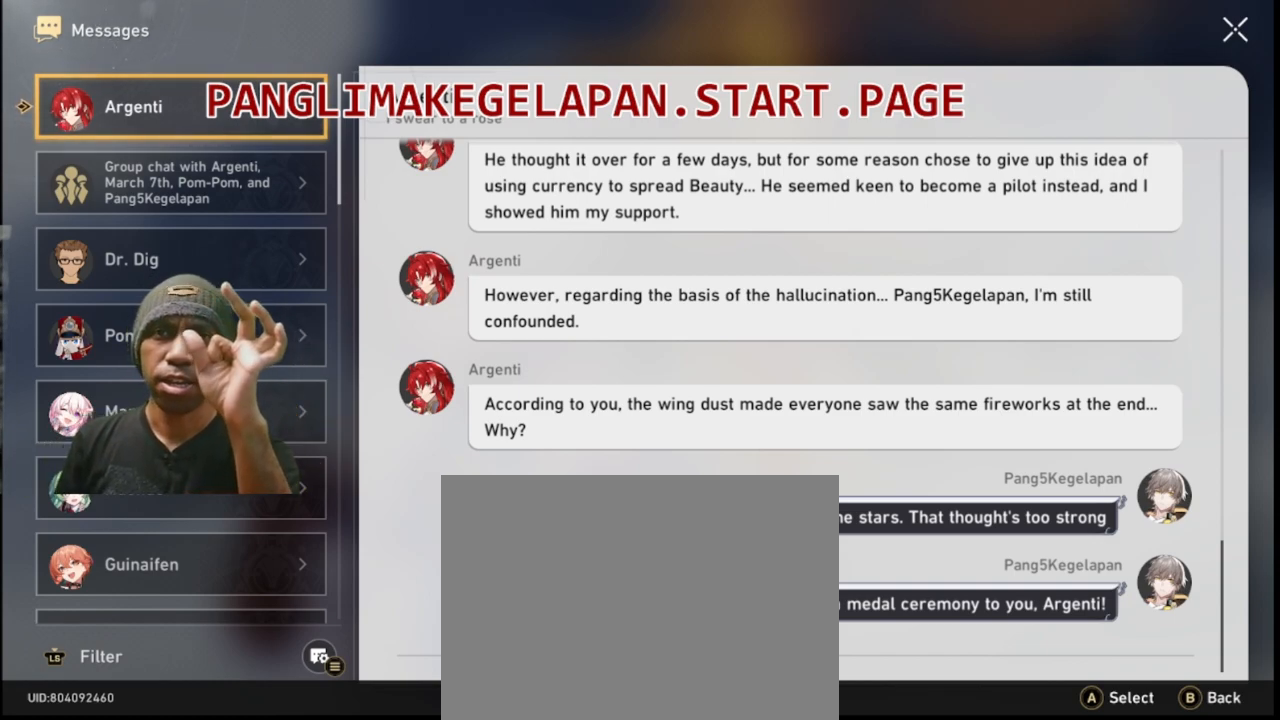
{"buttons": ["R2"], "left_stick": "center", "right_stick": "center", "events": []}
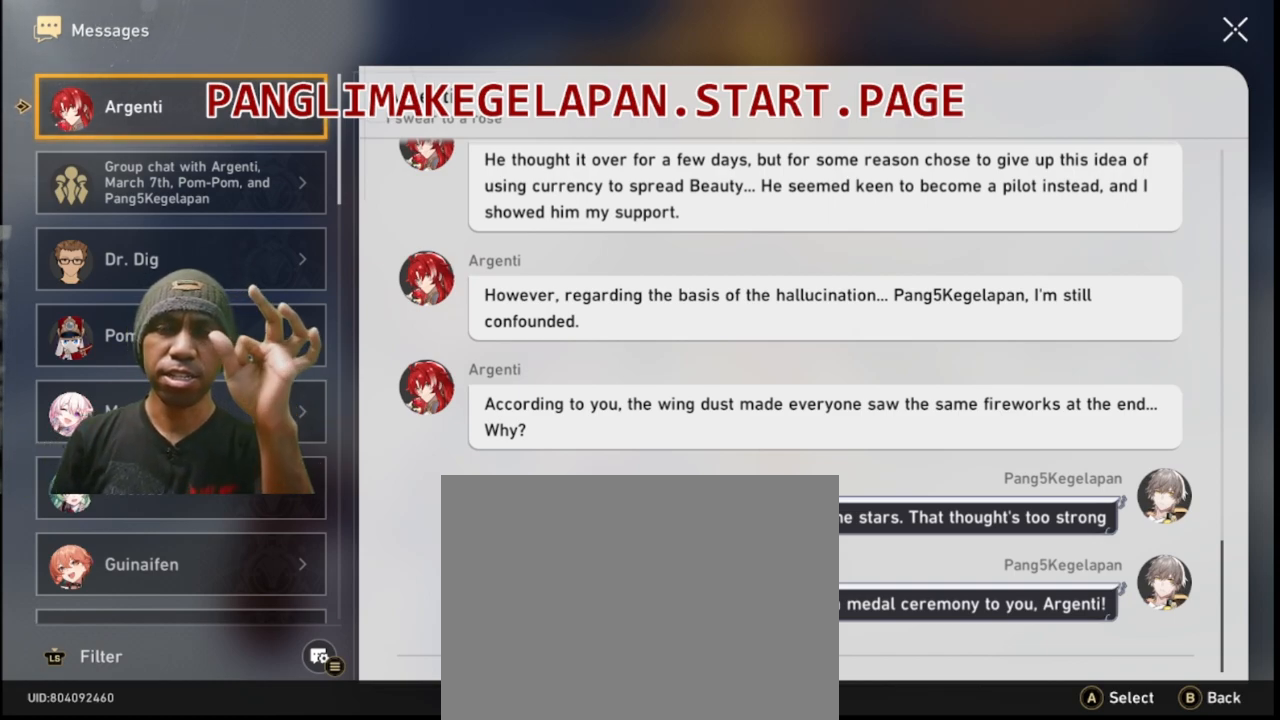
{"buttons": ["R2"], "left_stick": "center", "right_stick": "center", "events": []}
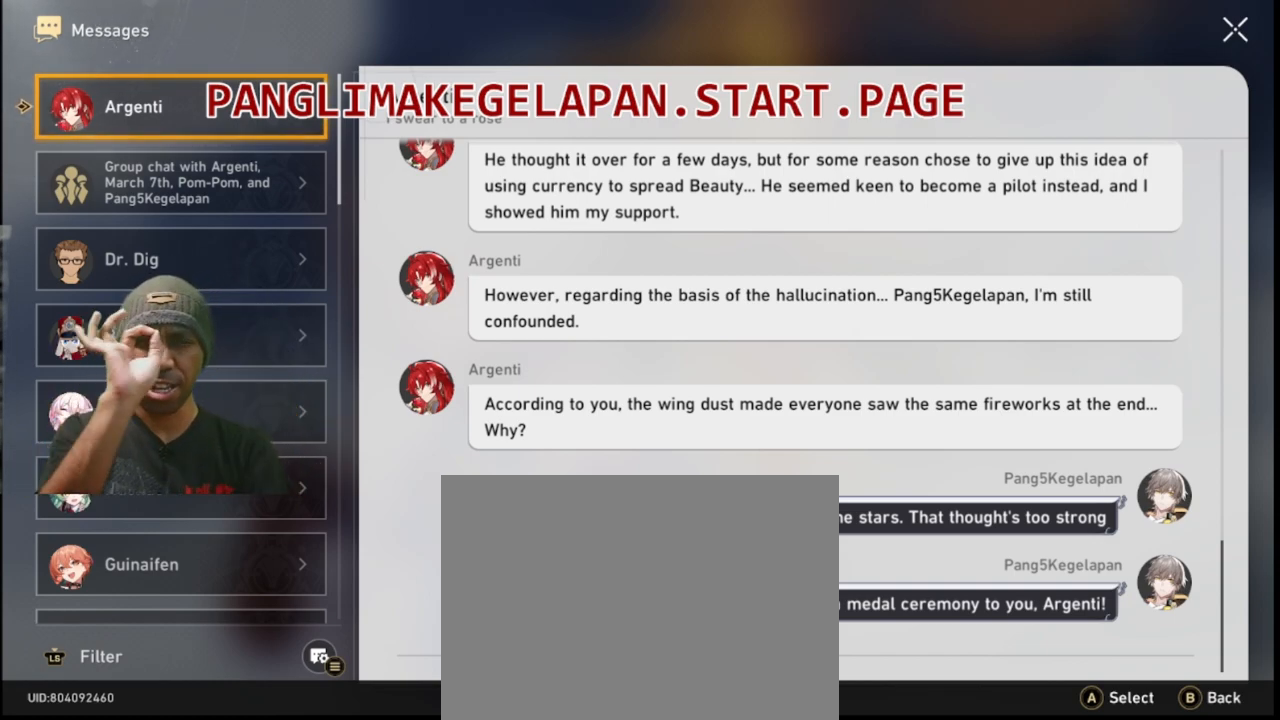
{"buttons": ["R2"], "left_stick": "center", "right_stick": "center", "events": []}
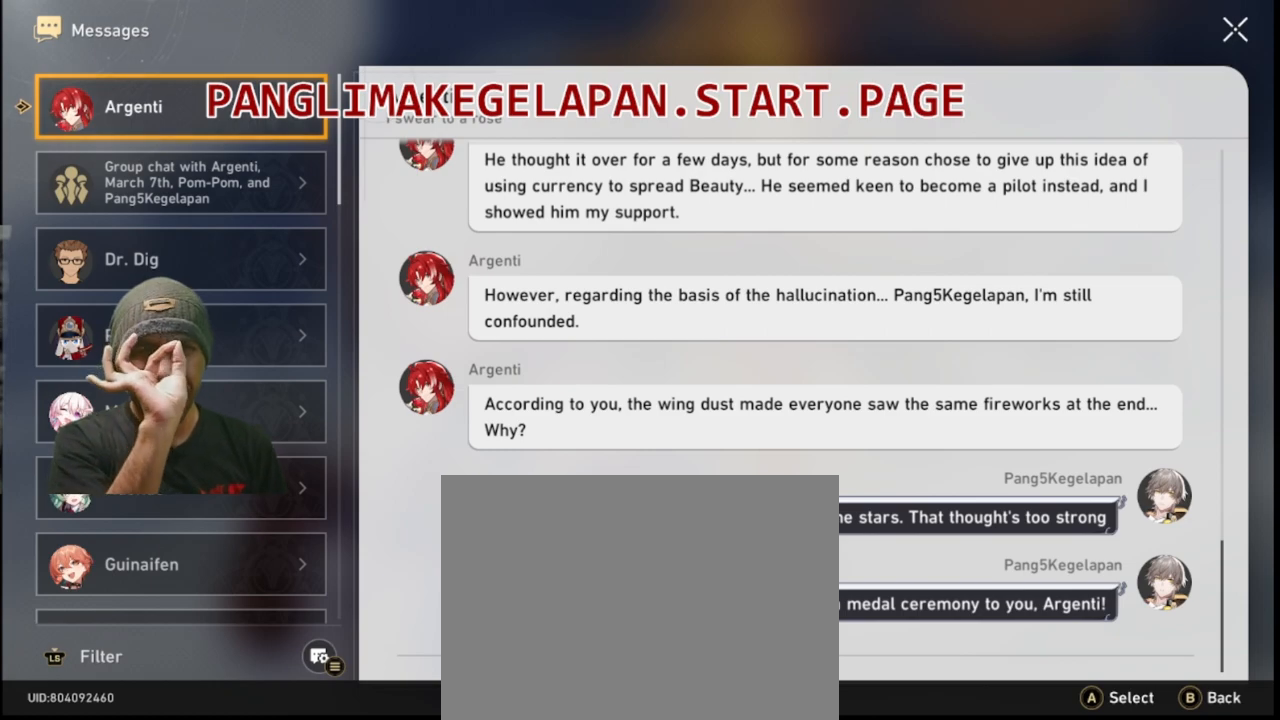
{"buttons": ["R2"], "left_stick": "center", "right_stick": "center", "events": []}
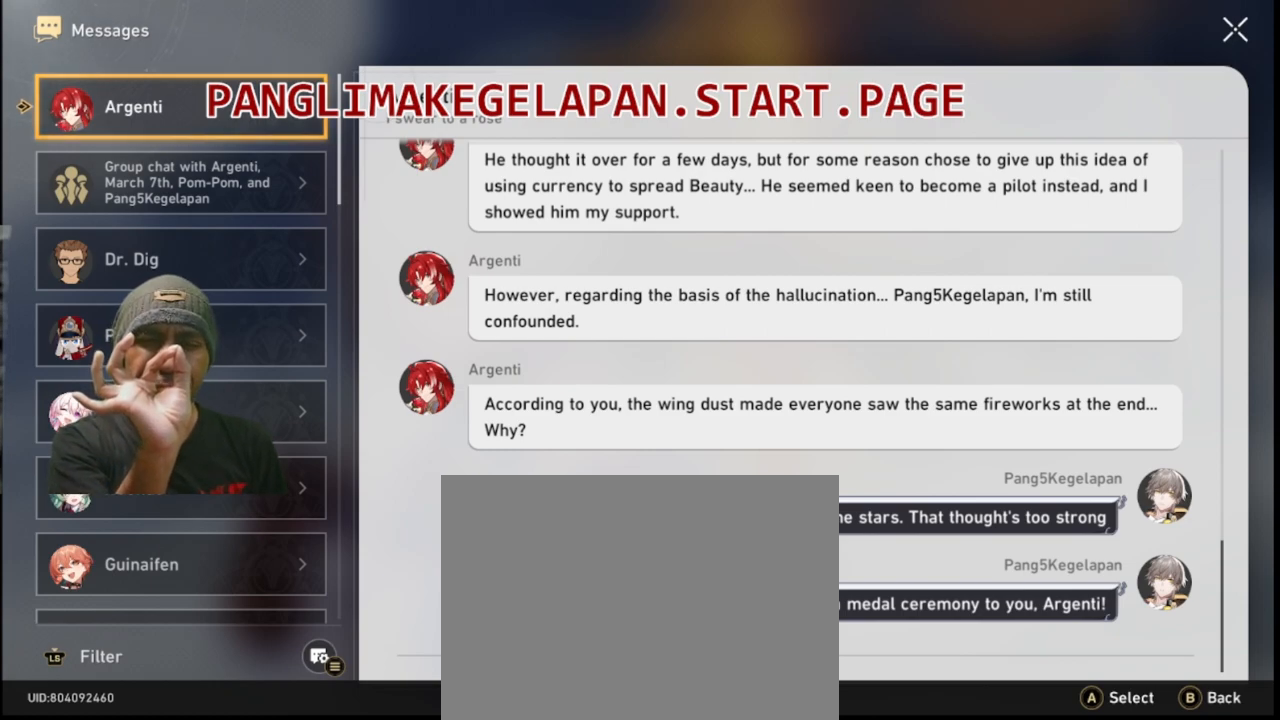
{"buttons": ["R2"], "left_stick": "center", "right_stick": "center", "events": []}
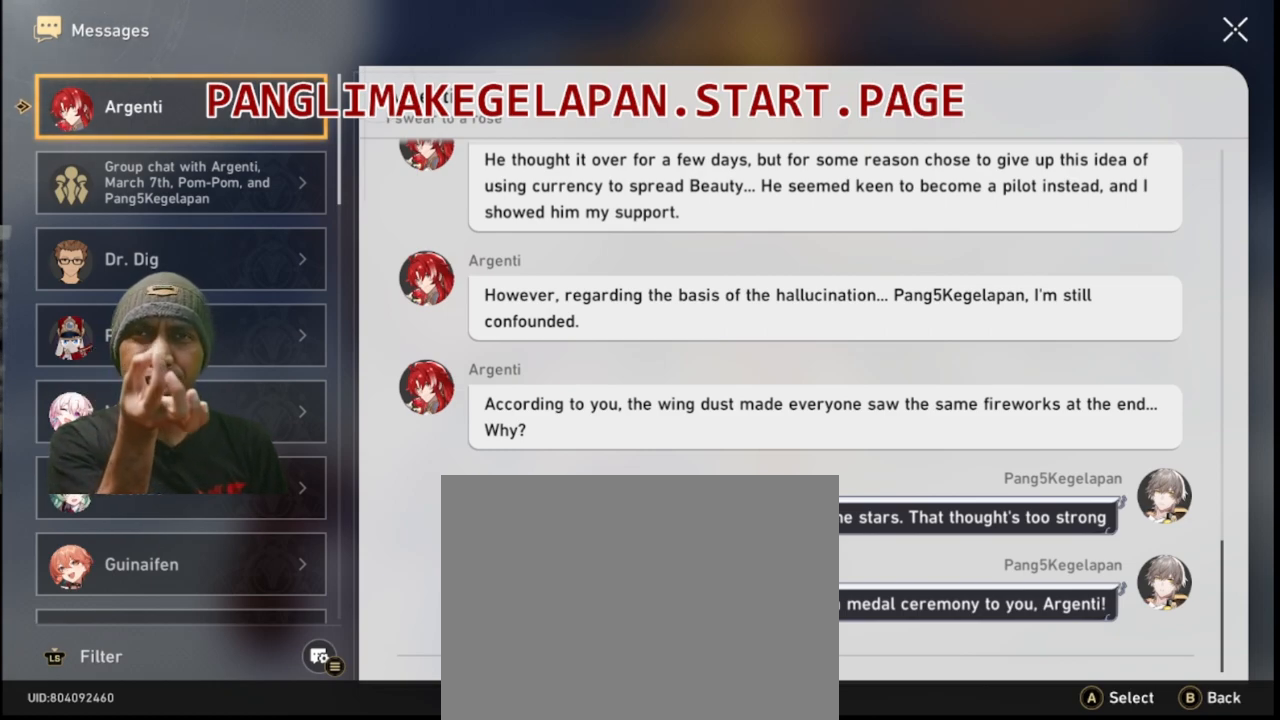
{"buttons": ["R2"], "left_stick": "center", "right_stick": "center", "events": []}
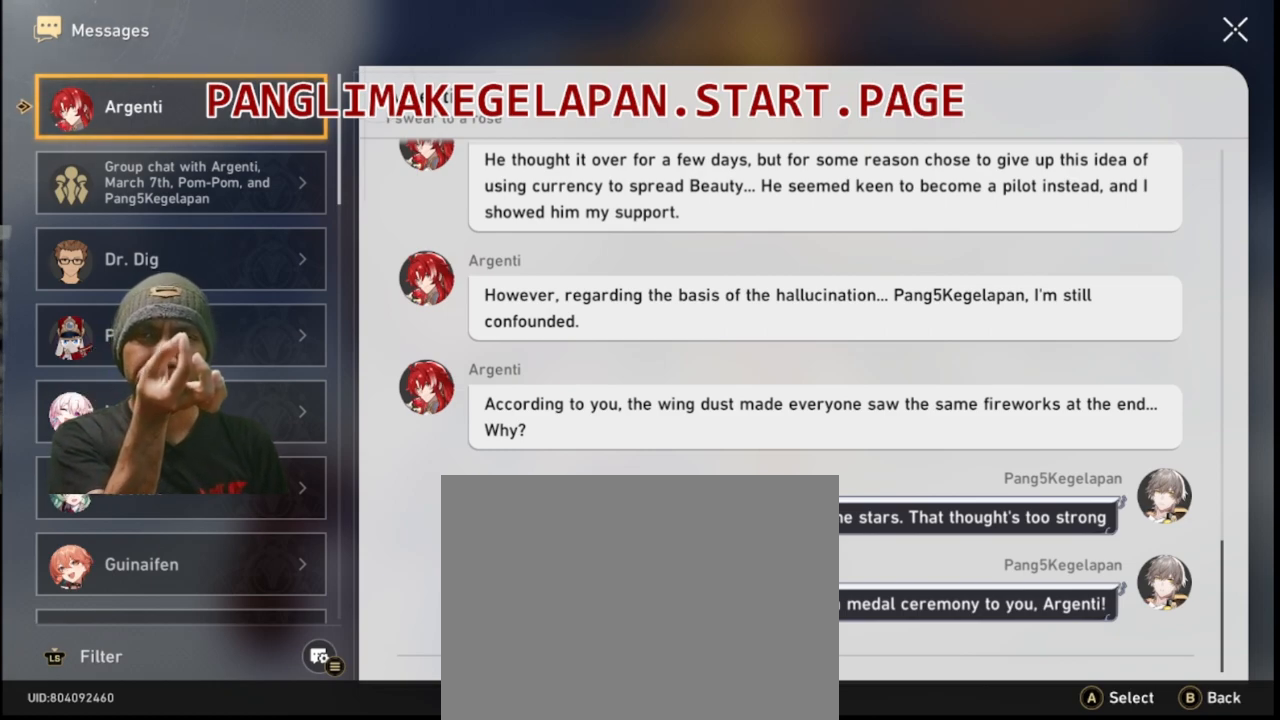
{"buttons": ["R2"], "left_stick": "center", "right_stick": "center", "events": []}
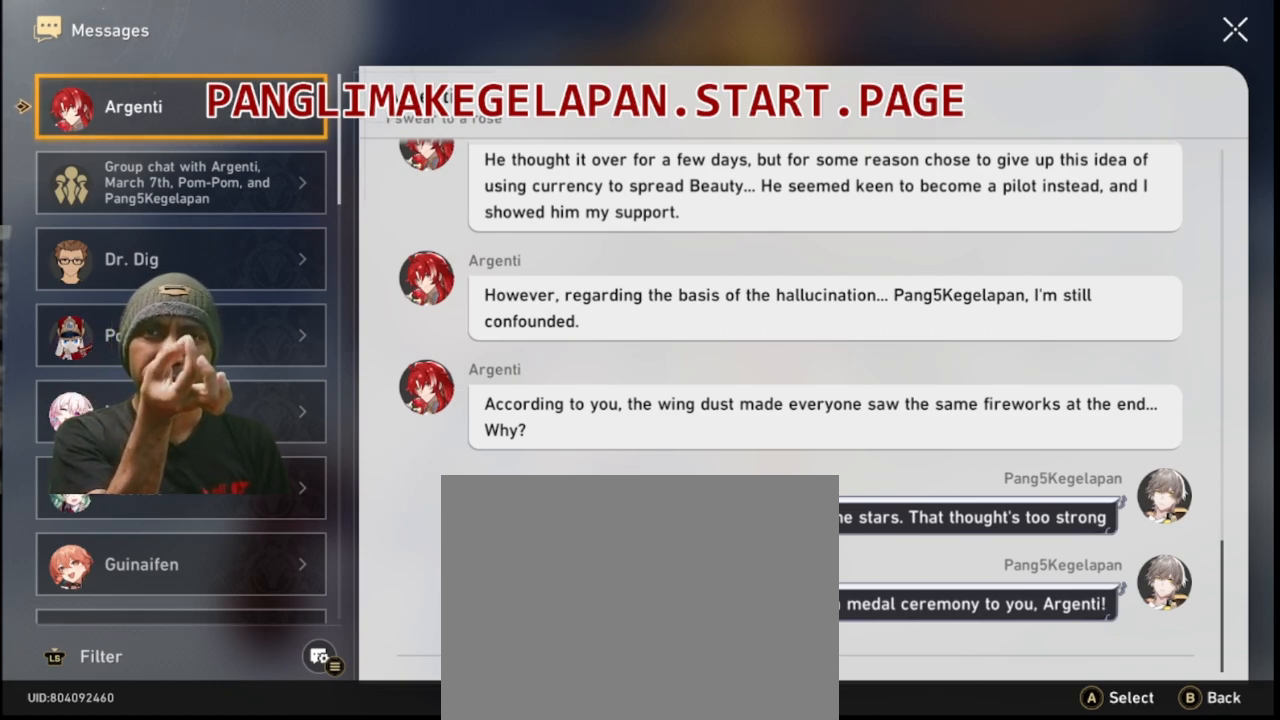
{"buttons": ["R2"], "left_stick": "center", "right_stick": "center", "events": []}
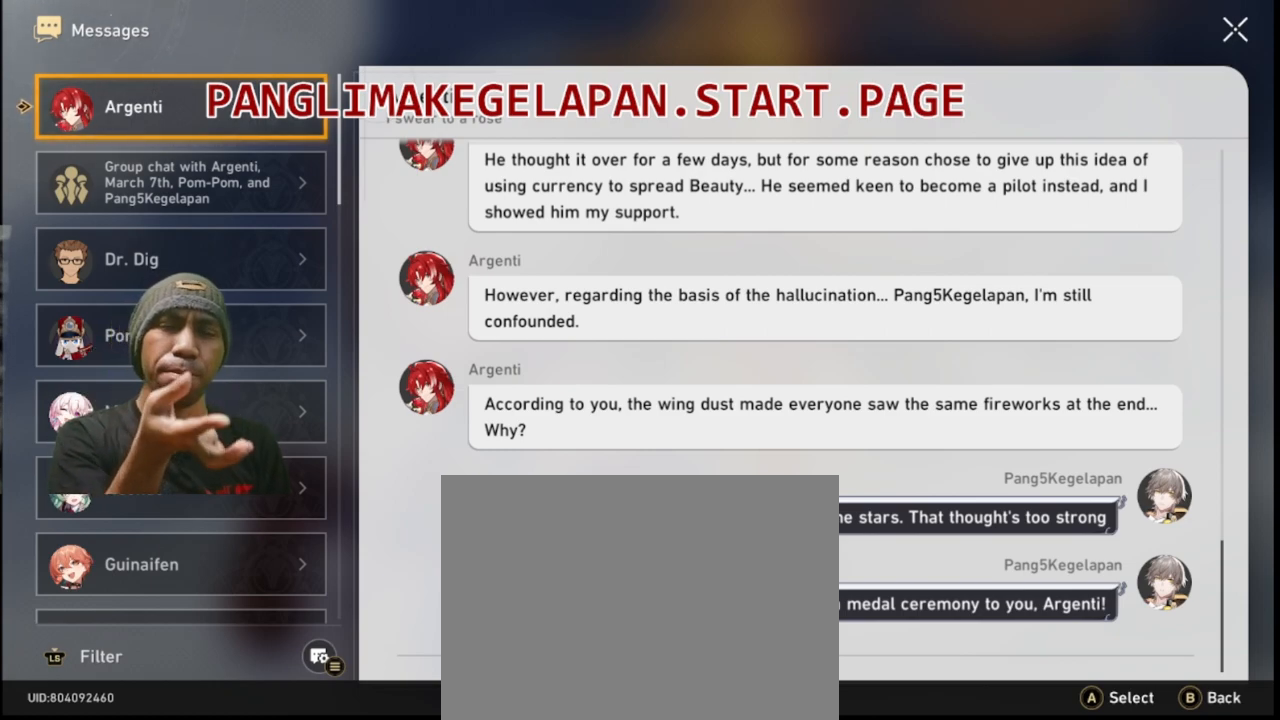
{"buttons": ["R2"], "left_stick": "center", "right_stick": "center", "events": []}
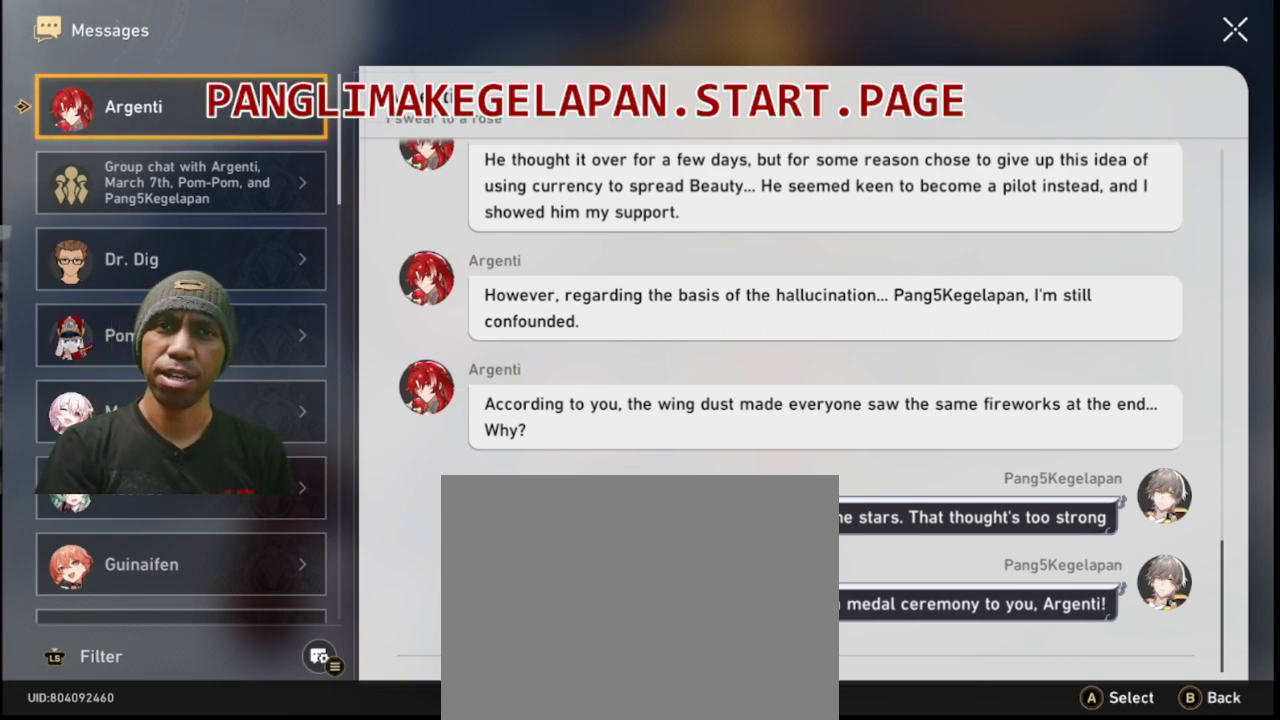
{"buttons": ["R2"], "left_stick": "center", "right_stick": "center", "events": []}
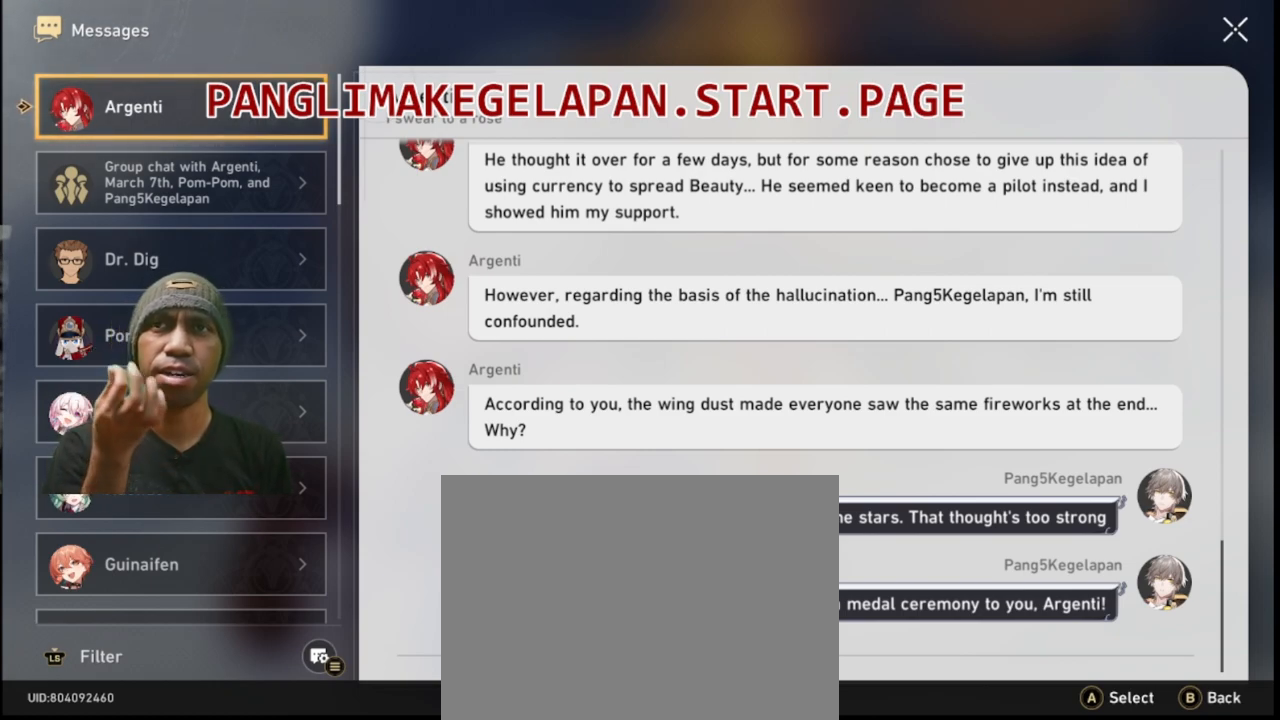
{"buttons": ["R2"], "left_stick": "center", "right_stick": "center", "events": []}
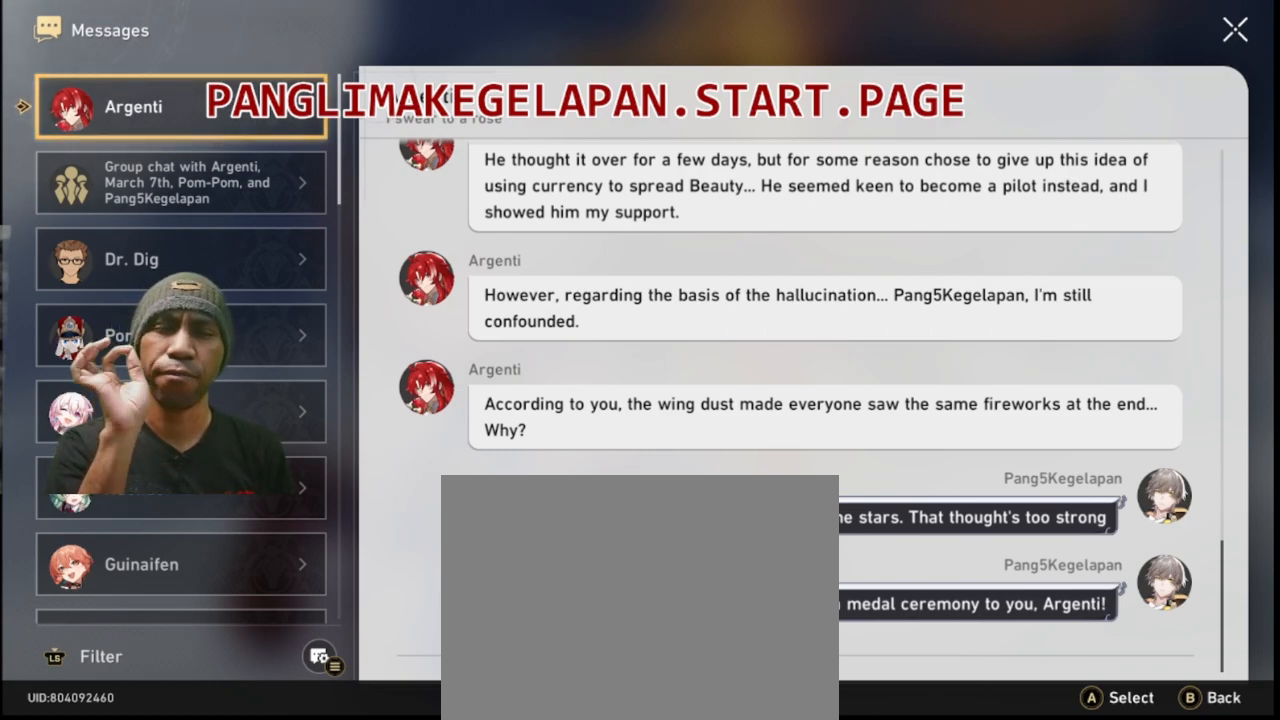
{"buttons": ["R2"], "left_stick": "center", "right_stick": "center", "events": []}
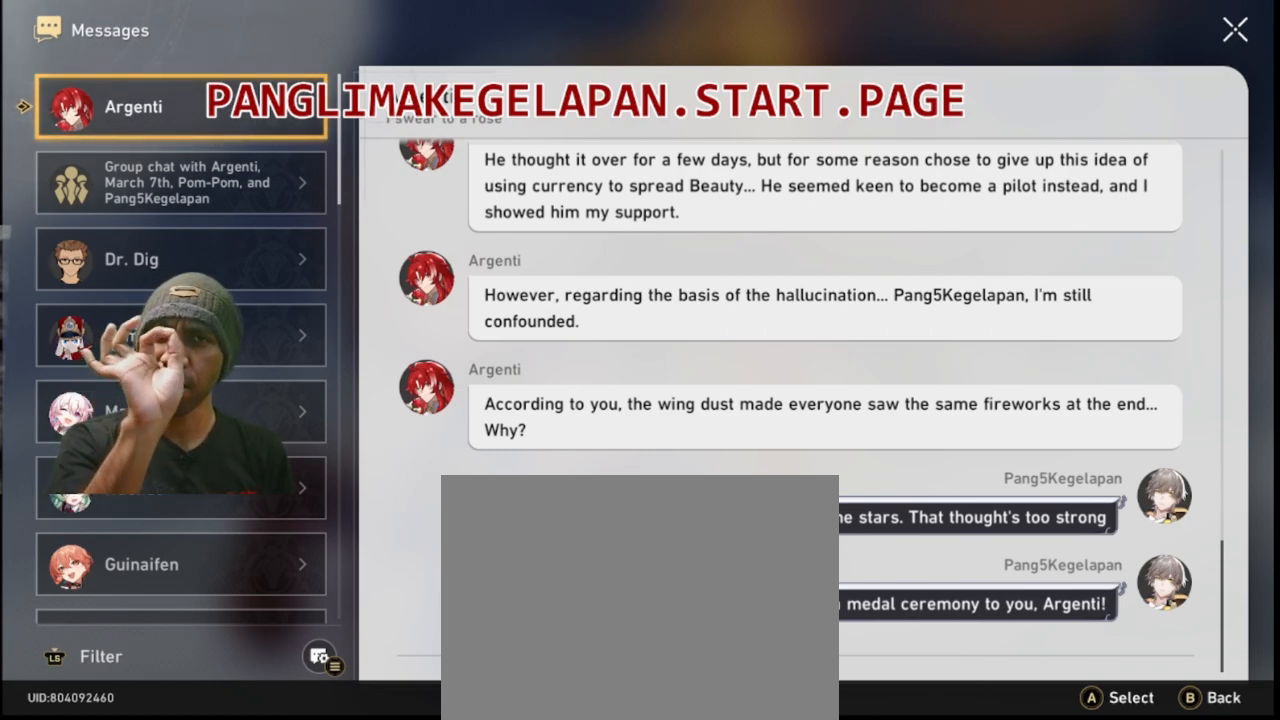
{"buttons": ["R2"], "left_stick": "center", "right_stick": "center", "events": []}
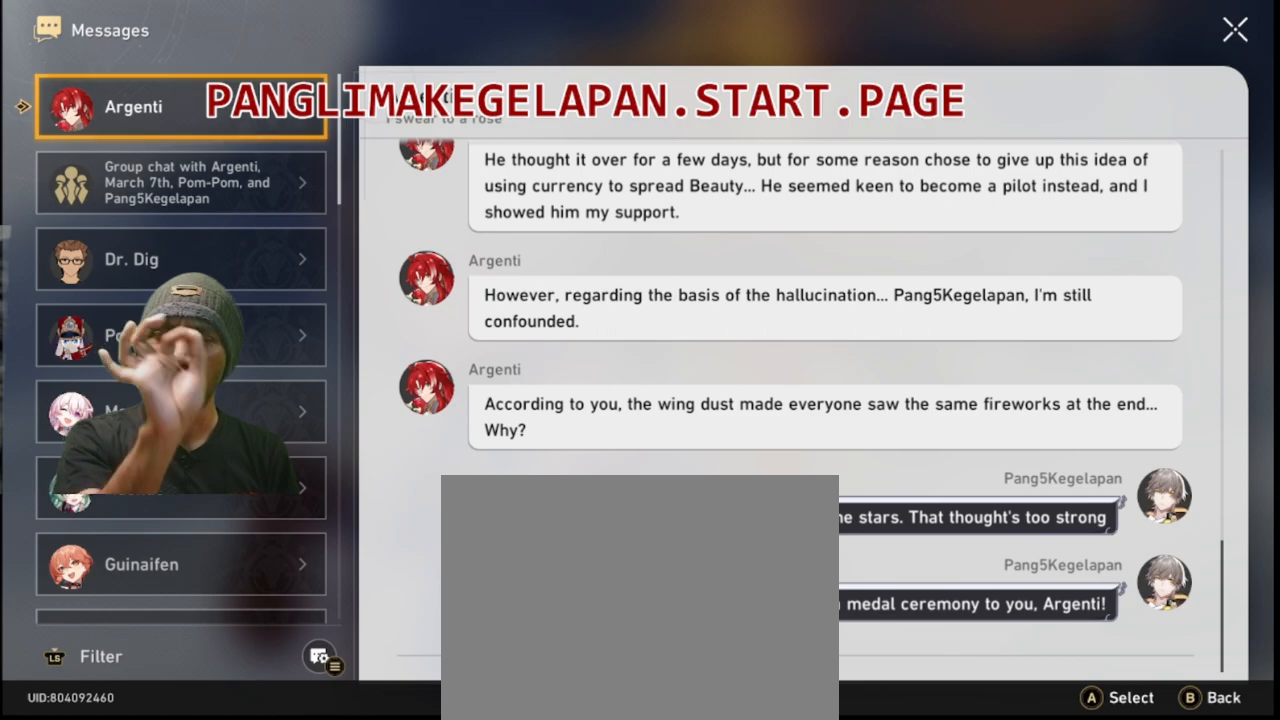
{"buttons": ["R2"], "left_stick": "center", "right_stick": "center", "events": []}
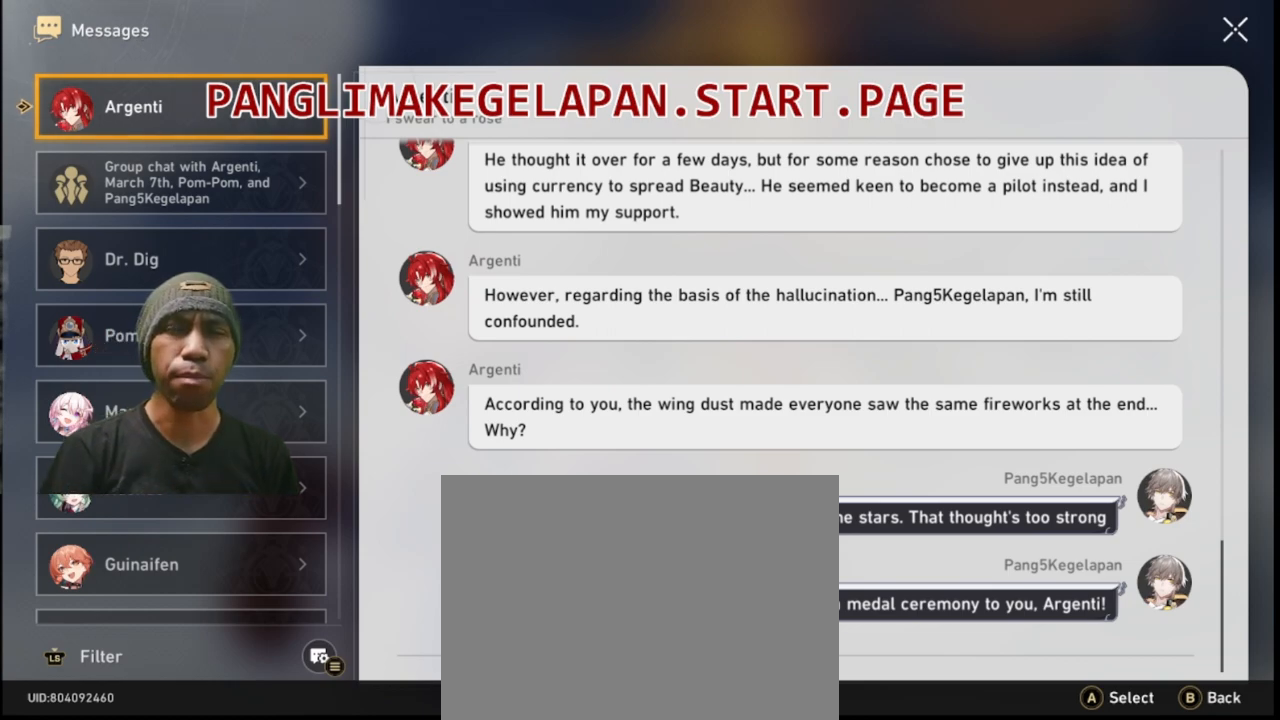
{"buttons": ["R2"], "left_stick": "center", "right_stick": "center", "events": []}
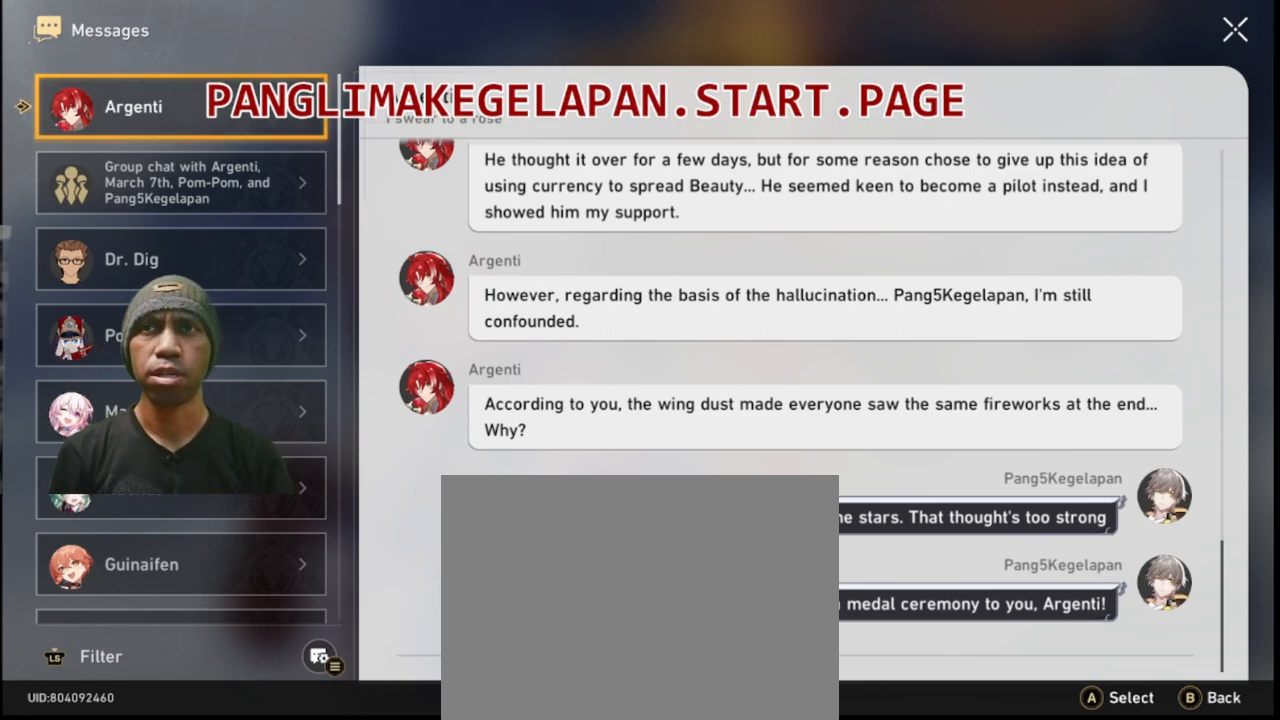
{"buttons": ["R2"], "left_stick": "center", "right_stick": "center", "events": []}
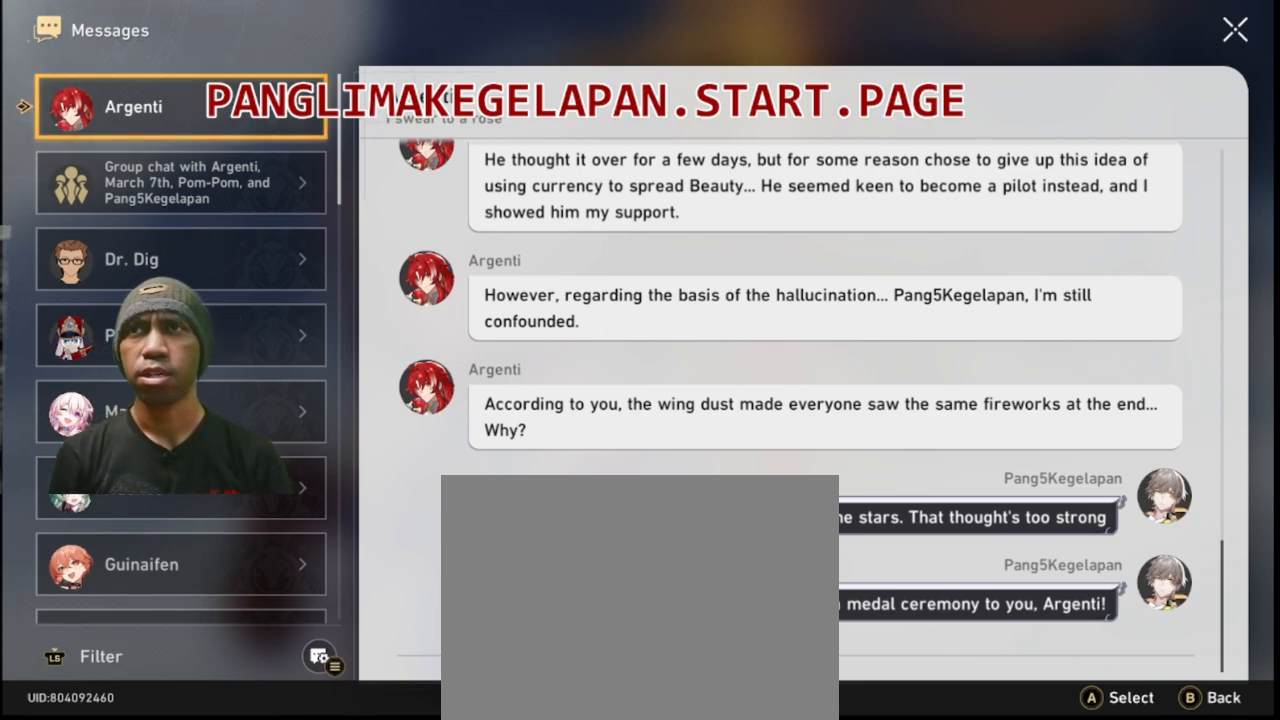
{"buttons": ["R2"], "left_stick": "center", "right_stick": "center", "events": []}
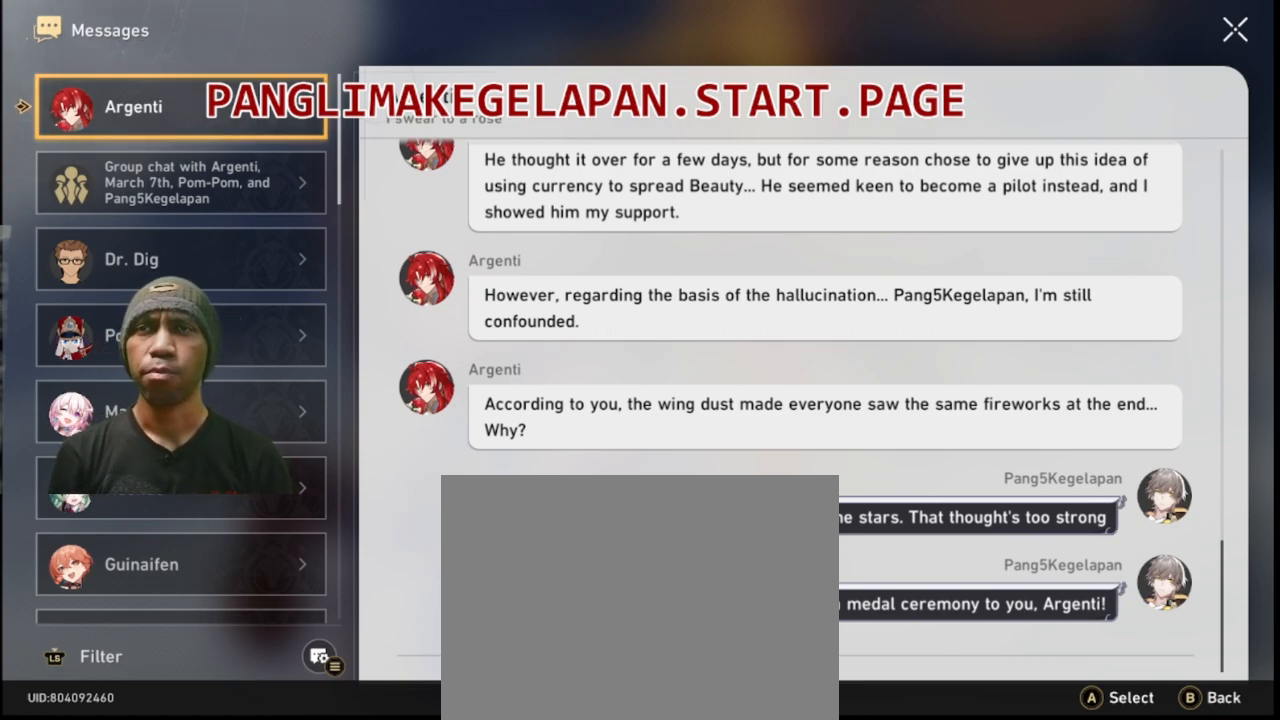
{"buttons": ["R2"], "left_stick": "center", "right_stick": "center", "events": []}
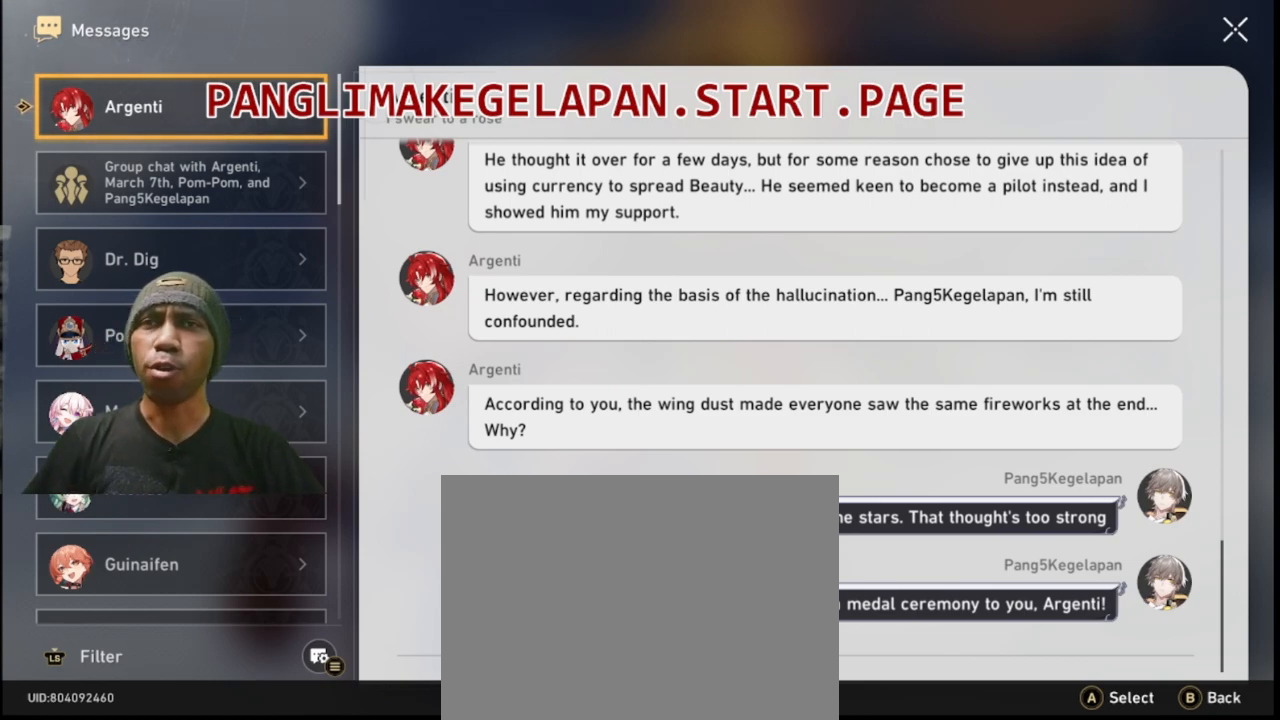
{"buttons": ["R2"], "left_stick": "center", "right_stick": "center", "events": []}
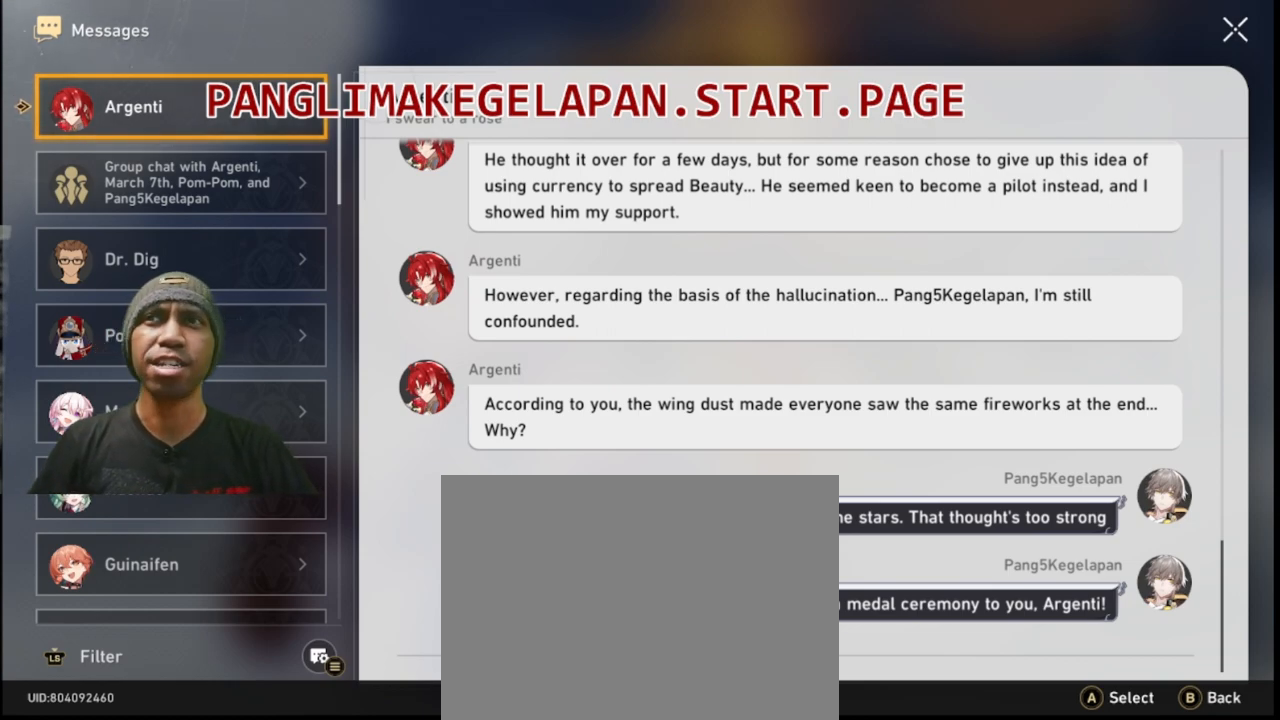
{"buttons": ["R2"], "left_stick": "center", "right_stick": "center", "events": []}
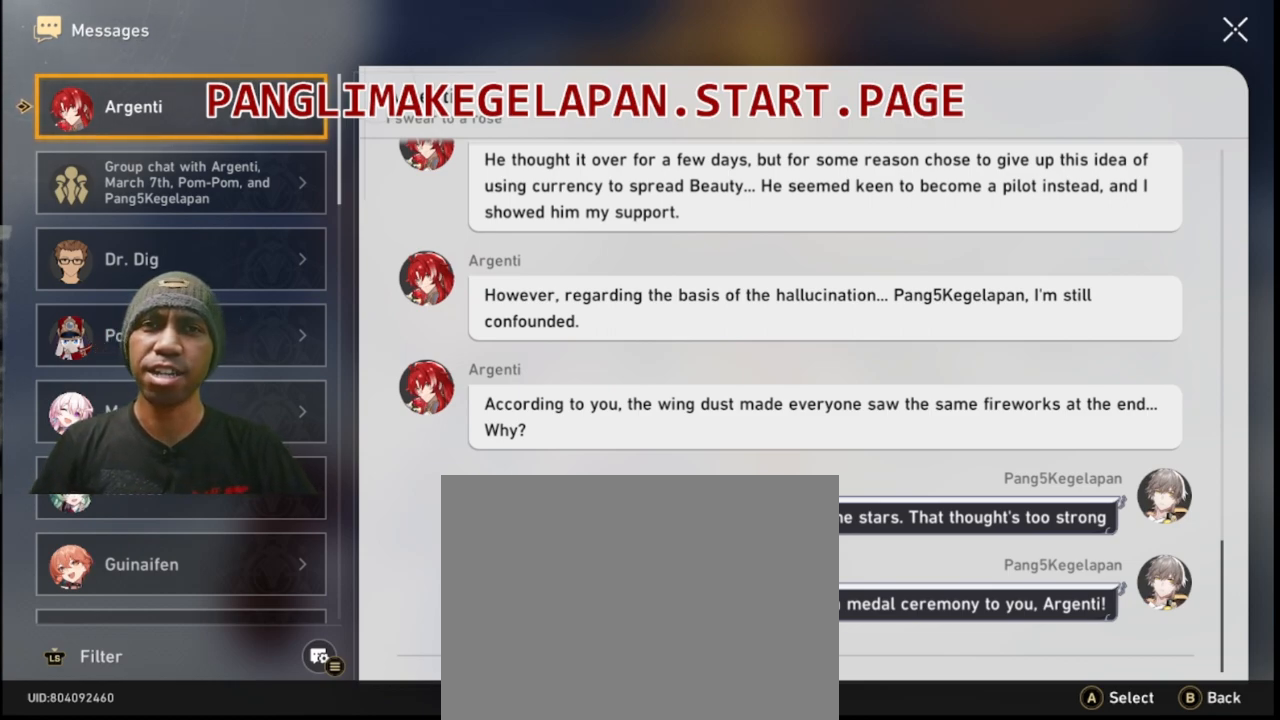
{"buttons": ["R2"], "left_stick": "center", "right_stick": "center", "events": []}
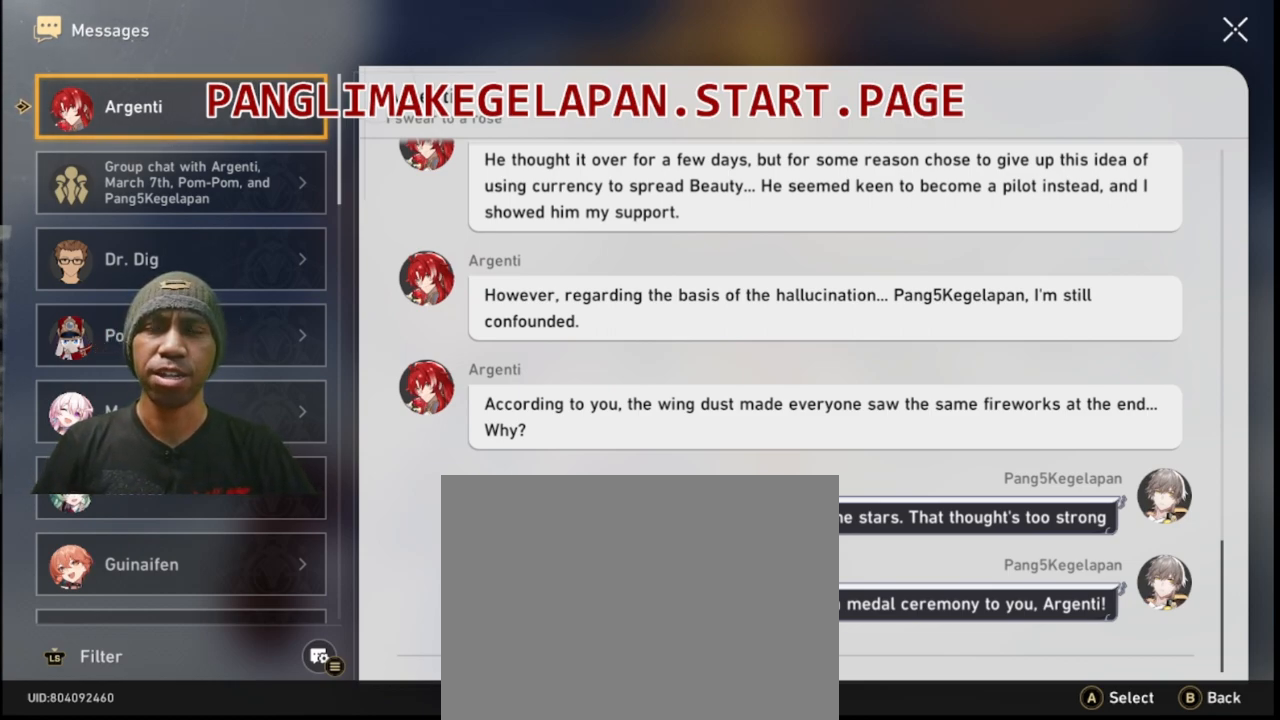
{"buttons": ["R2"], "left_stick": "center", "right_stick": "center", "events": []}
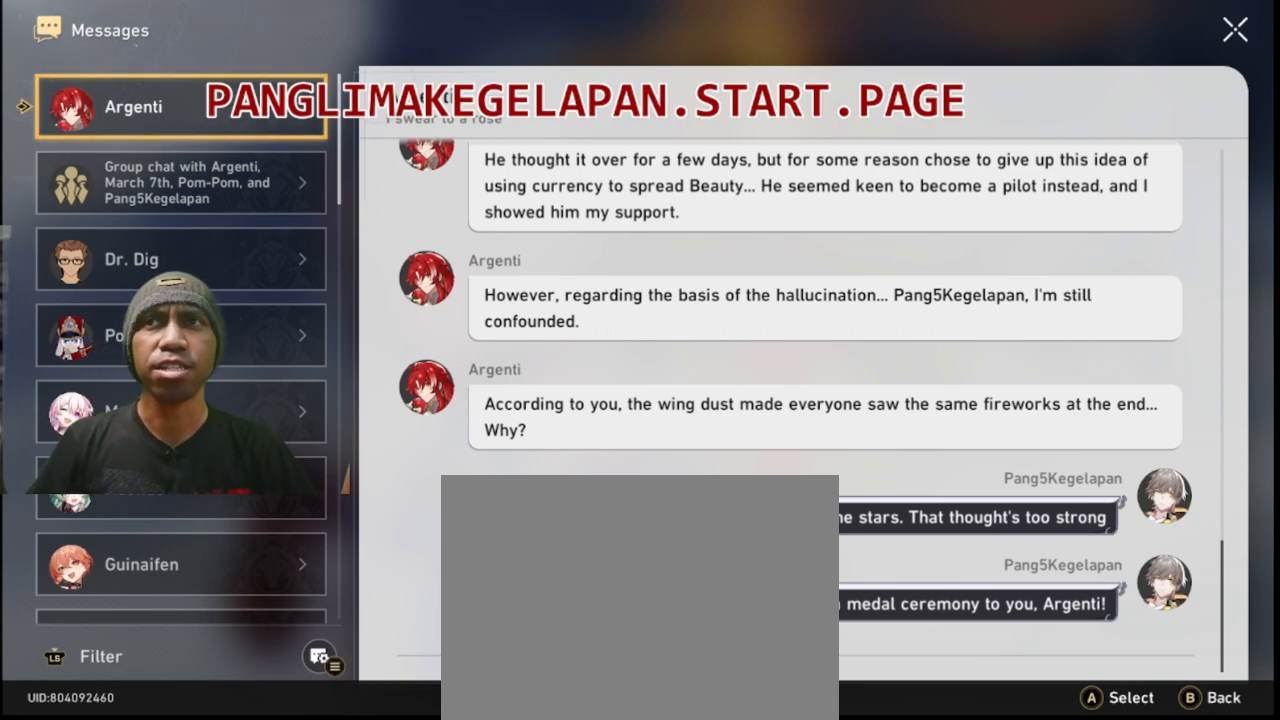
{"buttons": ["R2"], "left_stick": "center", "right_stick": "center", "events": []}
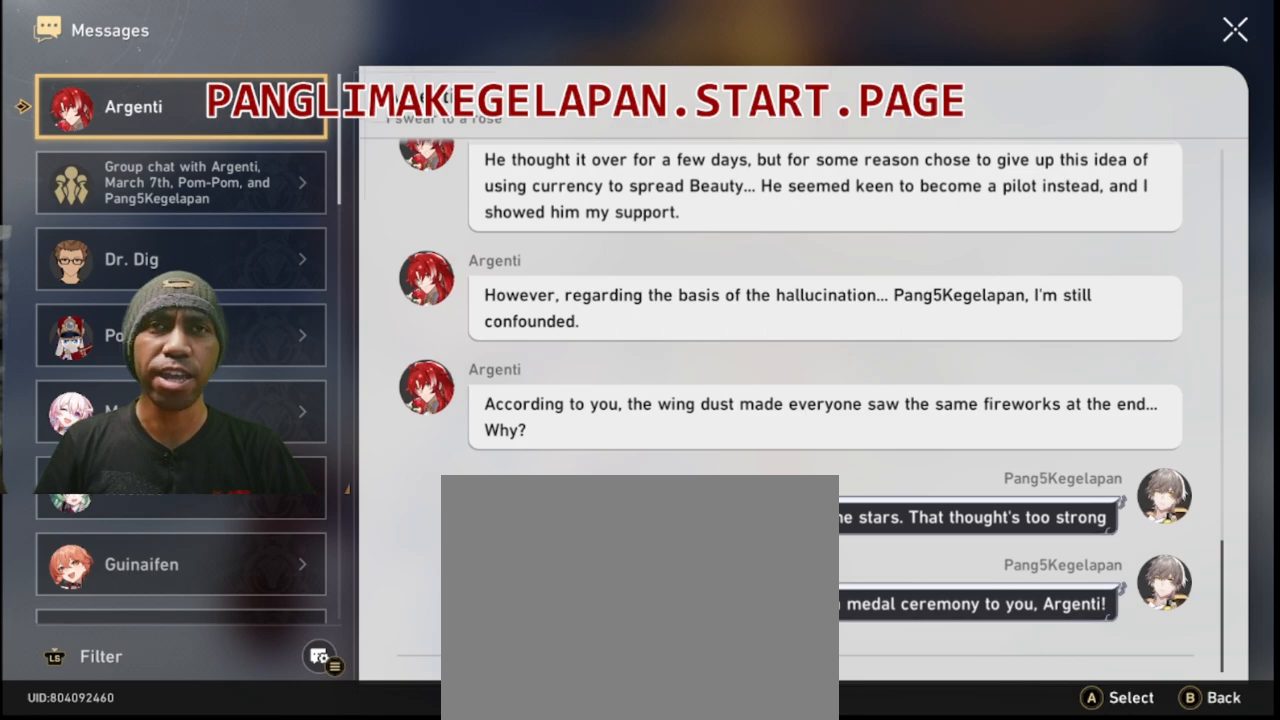
{"buttons": ["R2"], "left_stick": "center", "right_stick": "center", "events": []}
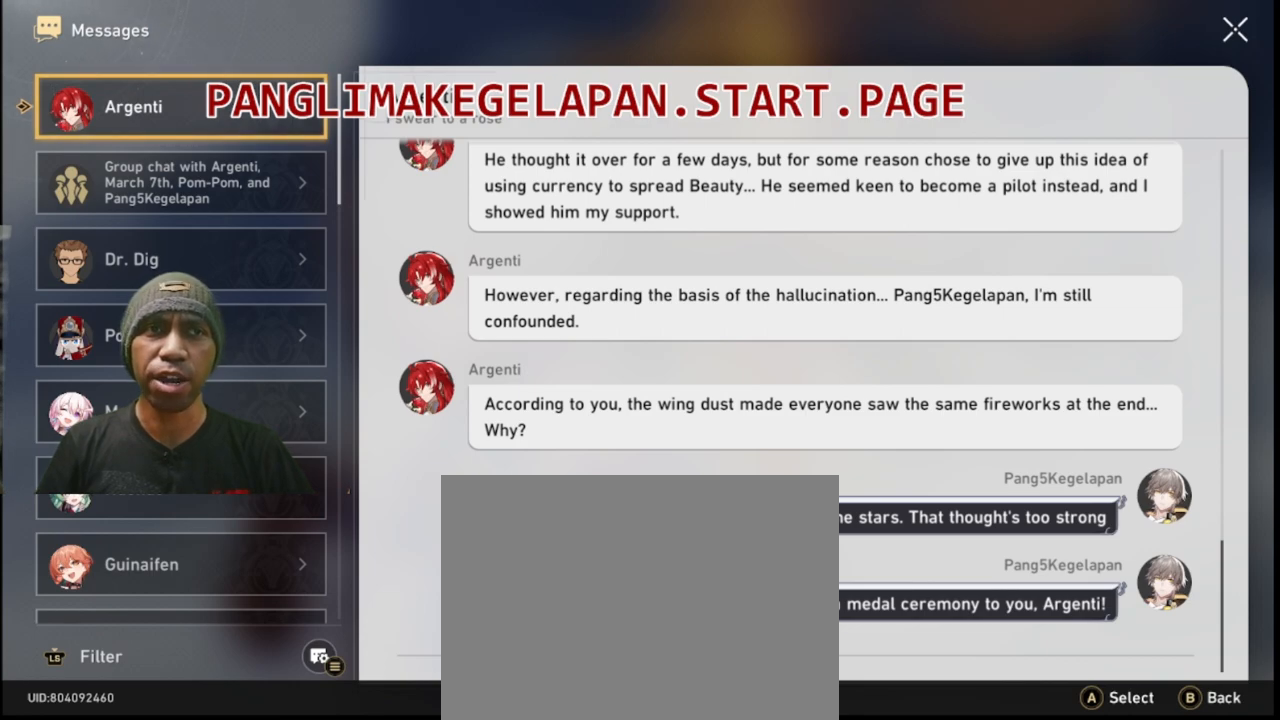
{"buttons": ["R2"], "left_stick": "center", "right_stick": "center", "events": []}
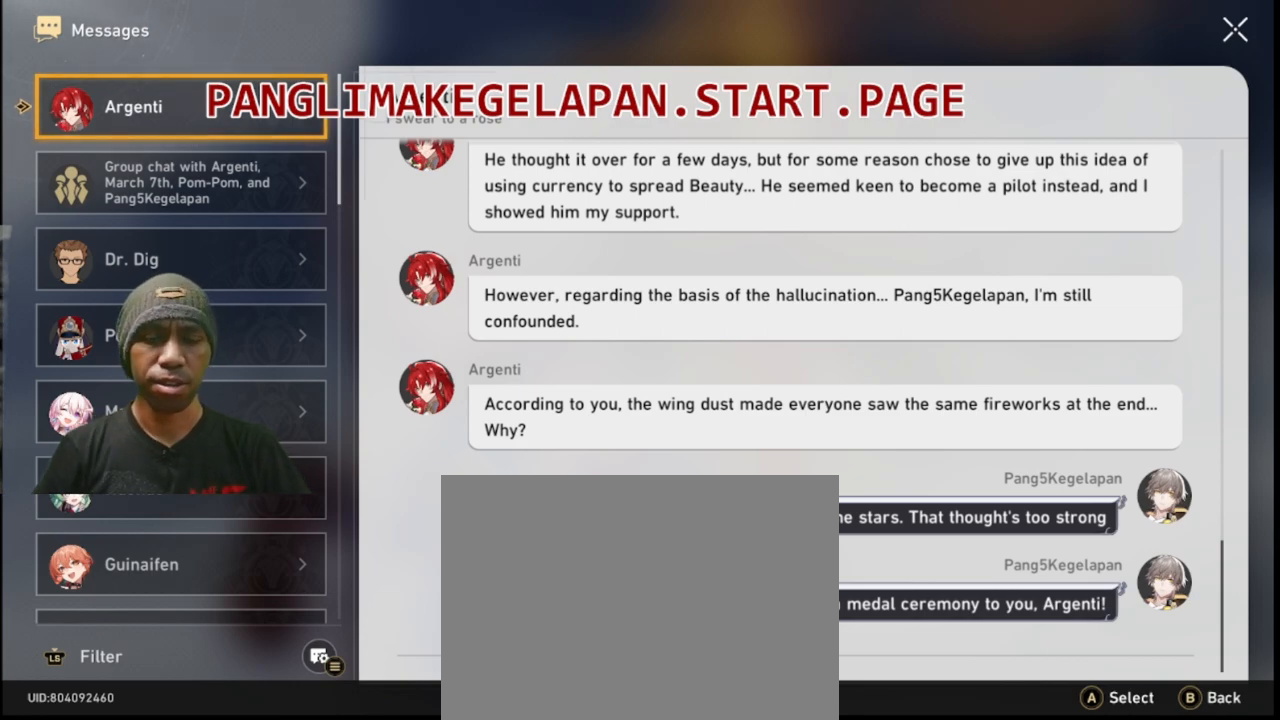
{"buttons": ["R2"], "left_stick": "center", "right_stick": "center", "events": []}
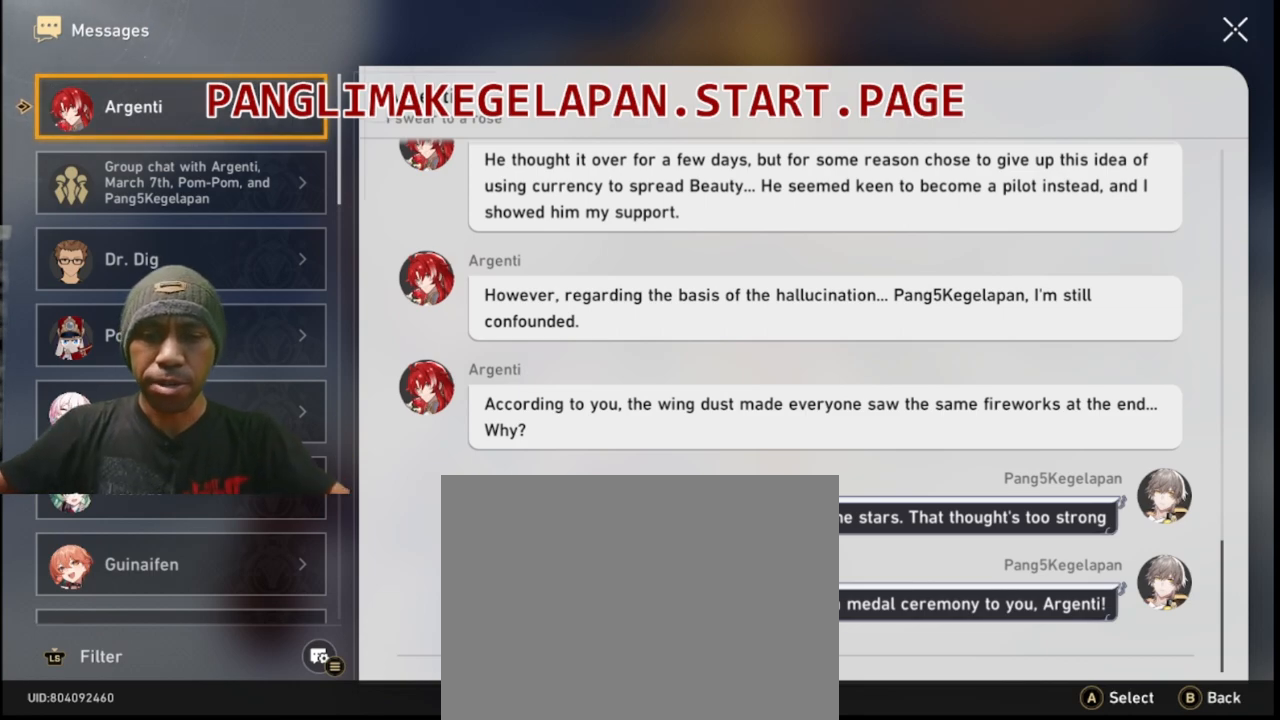
{"buttons": ["R2"], "left_stick": "center", "right_stick": "center", "events": []}
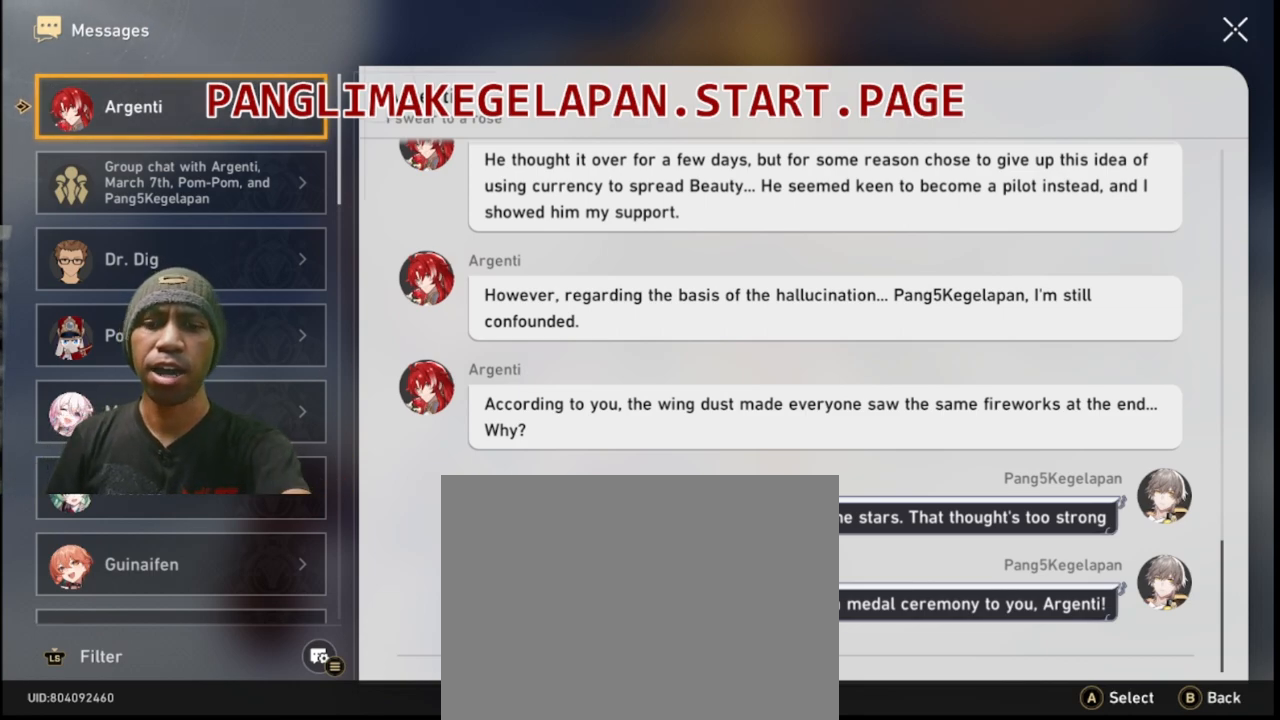
{"buttons": ["R2"], "left_stick": "center", "right_stick": "center", "events": []}